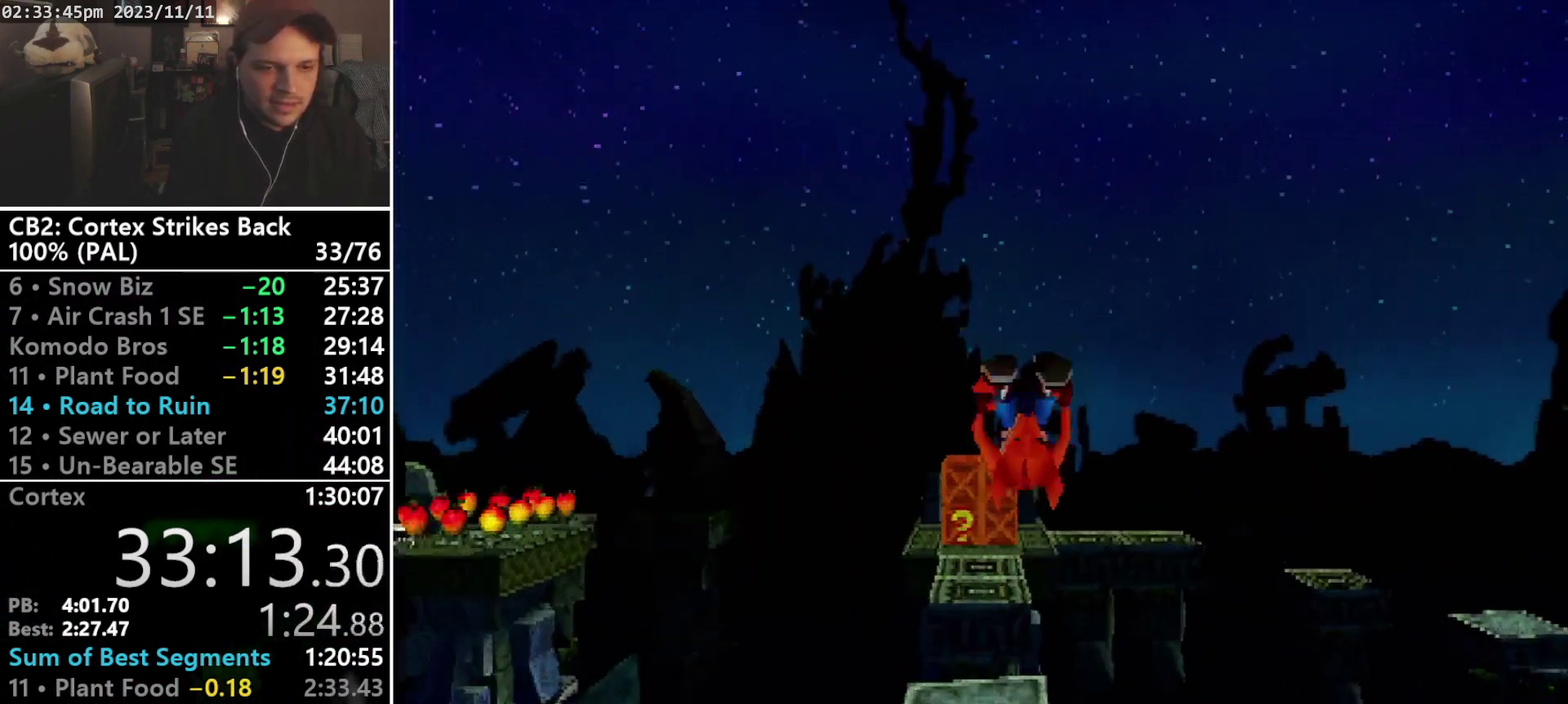
Gameplay with a controller (PlayStation layout); each line is a JSON object with the inputs held at the frame after it. "events" lists button and stick changes between this image and that frame as [ms after this image, input, new state], when the widget could be followed in between. Not read: CIRCLE L3 R3 left_stick right_stick.
{"buttons": ["CROSS", "DPAD_UP"], "events": [[500, "CROSS", "down"]]}
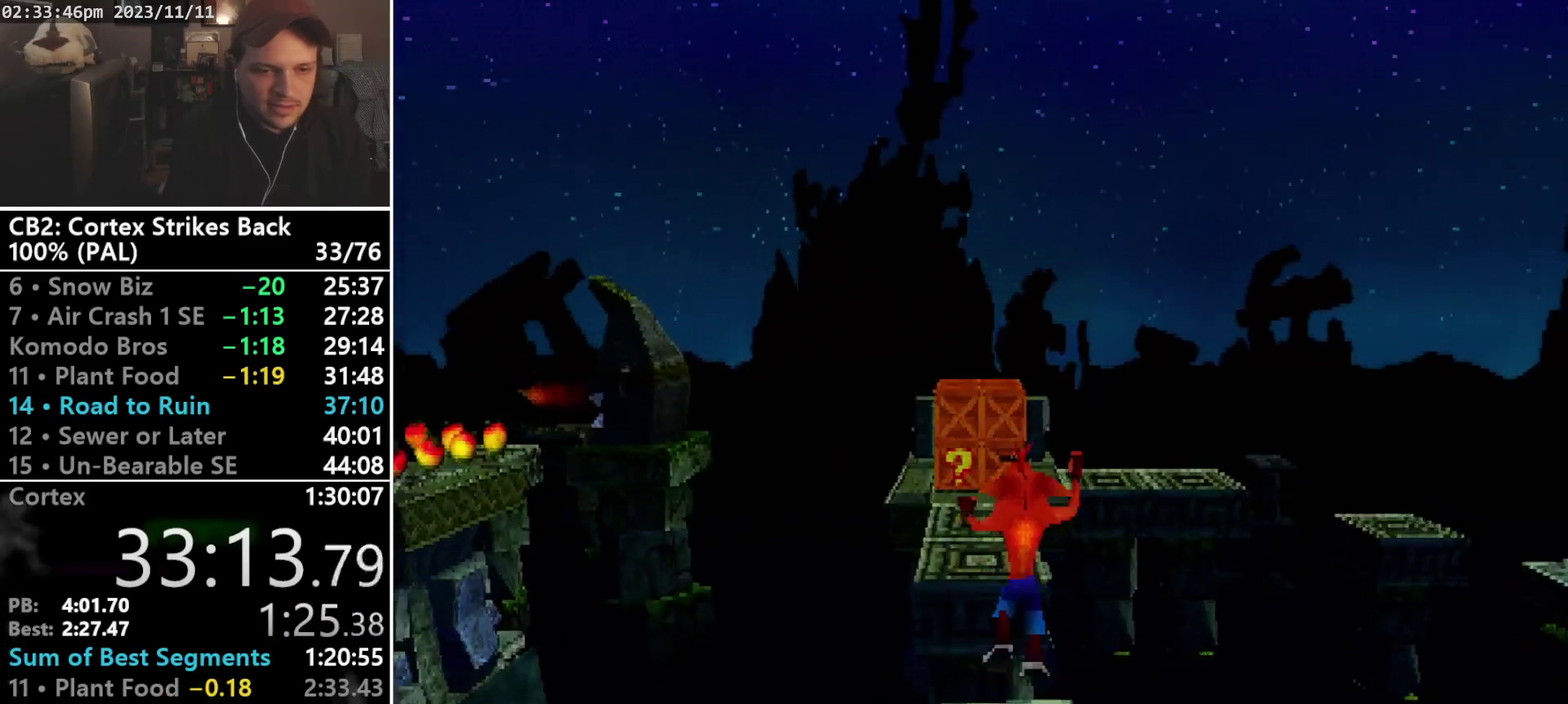
{"buttons": ["DPAD_UP"], "events": [[100, "DPAD_LEFT", "down"], [167, "DPAD_LEFT", "up"], [300, "CROSS", "up"]]}
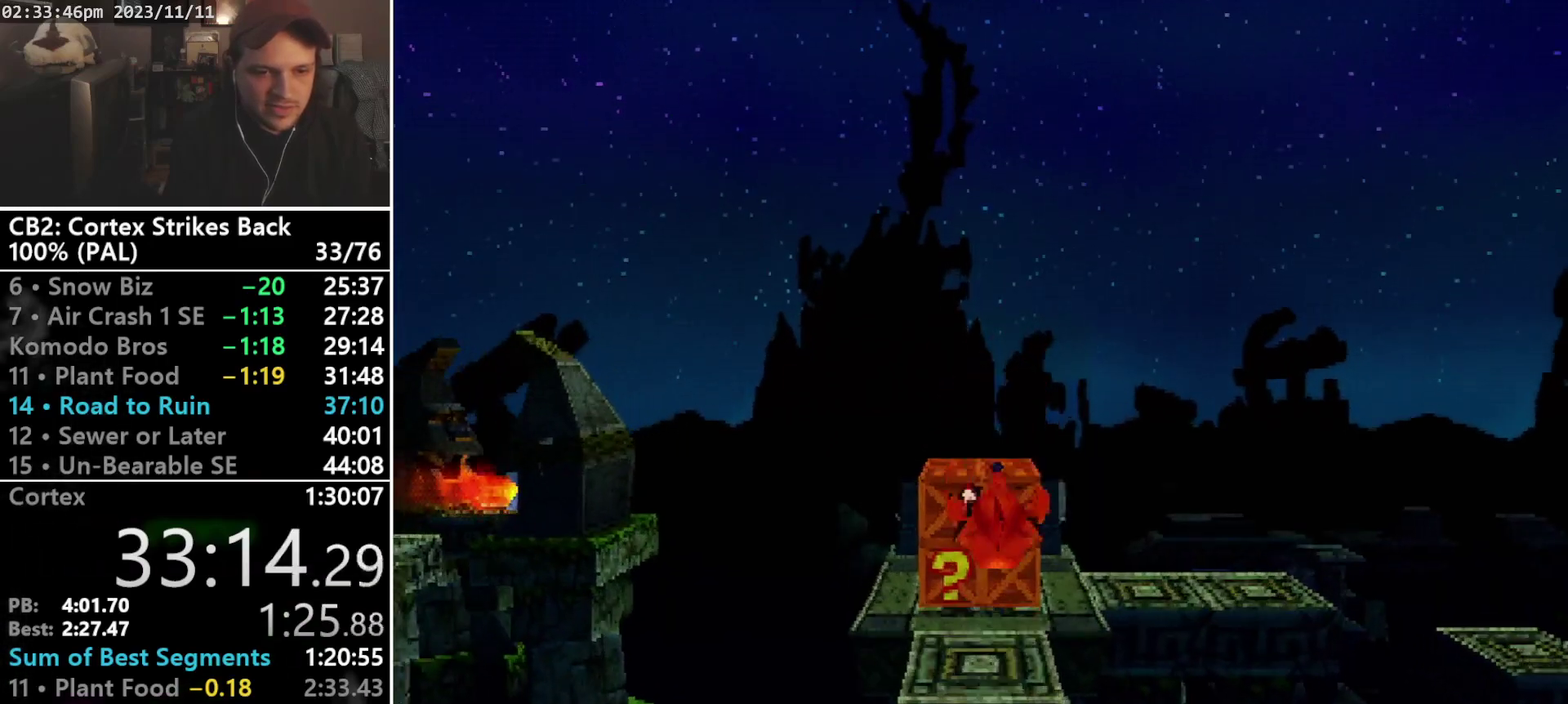
{"buttons": ["SQUARE", "R1", "DPAD_UP"], "events": [[200, "R1", "down"], [433, "SQUARE", "down"]]}
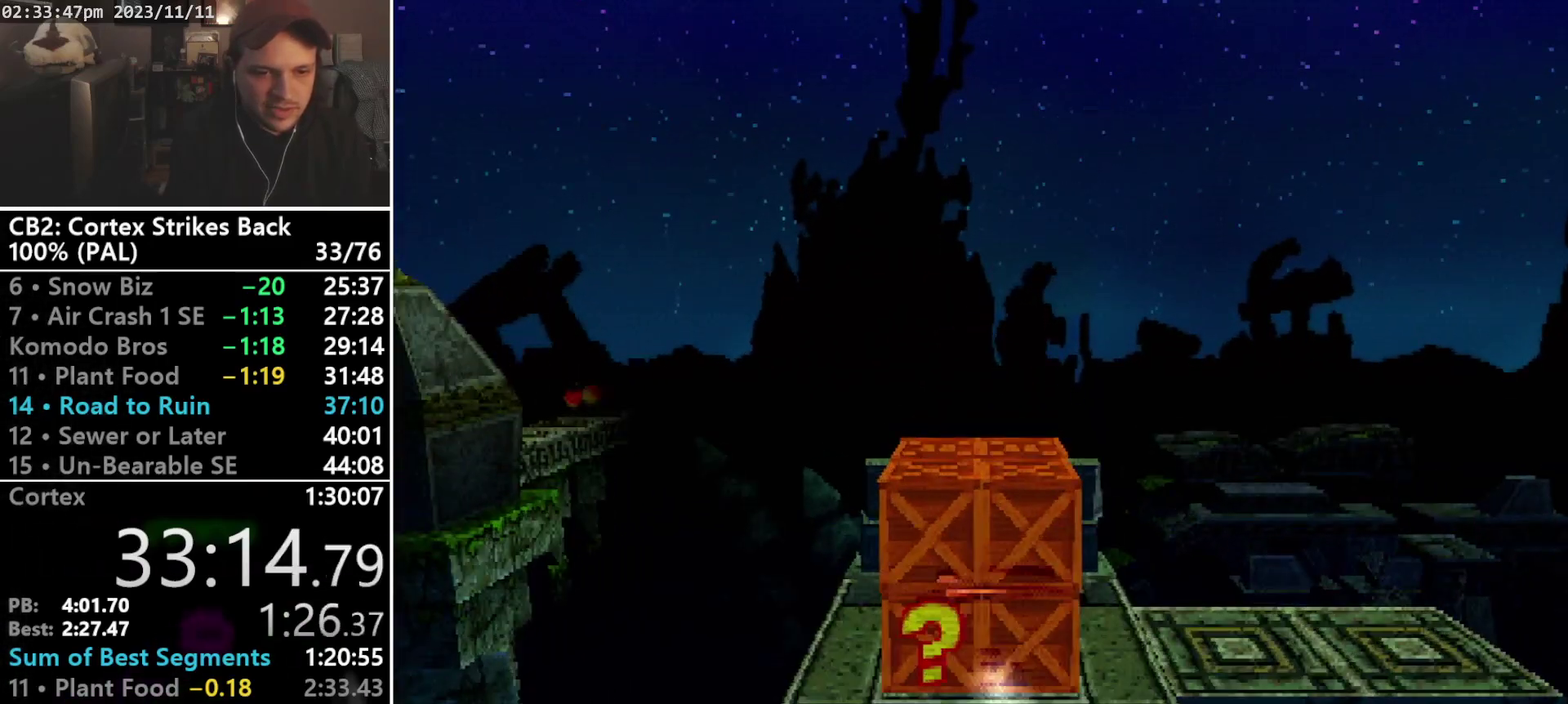
{"buttons": ["SQUARE", "DPAD_UP"], "events": [[300, "R1", "up"], [300, "SQUARE", "up"], [500, "SQUARE", "down"]]}
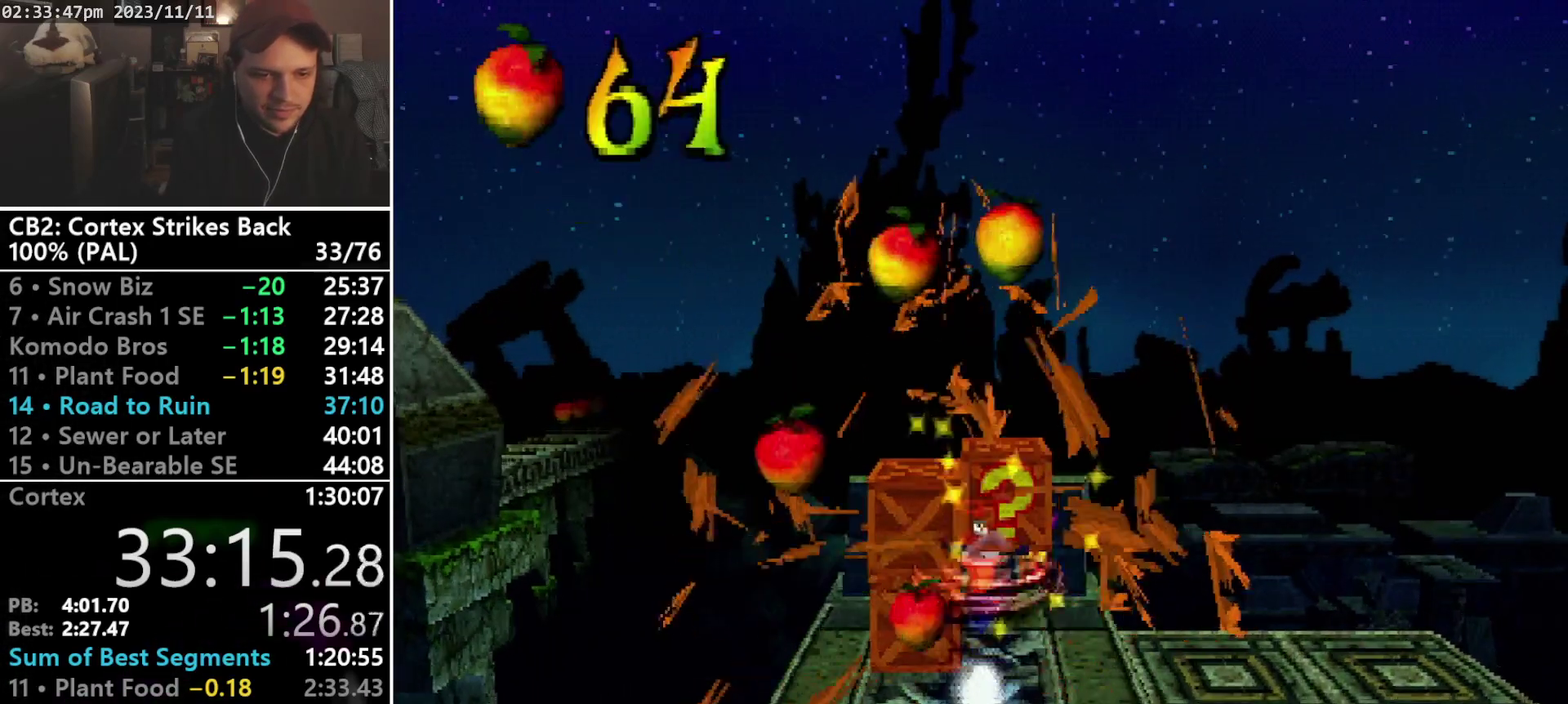
{"buttons": ["DPAD_RIGHT"], "events": [[133, "DPAD_UP", "up"], [300, "SQUARE", "up"], [467, "DPAD_RIGHT", "down"]]}
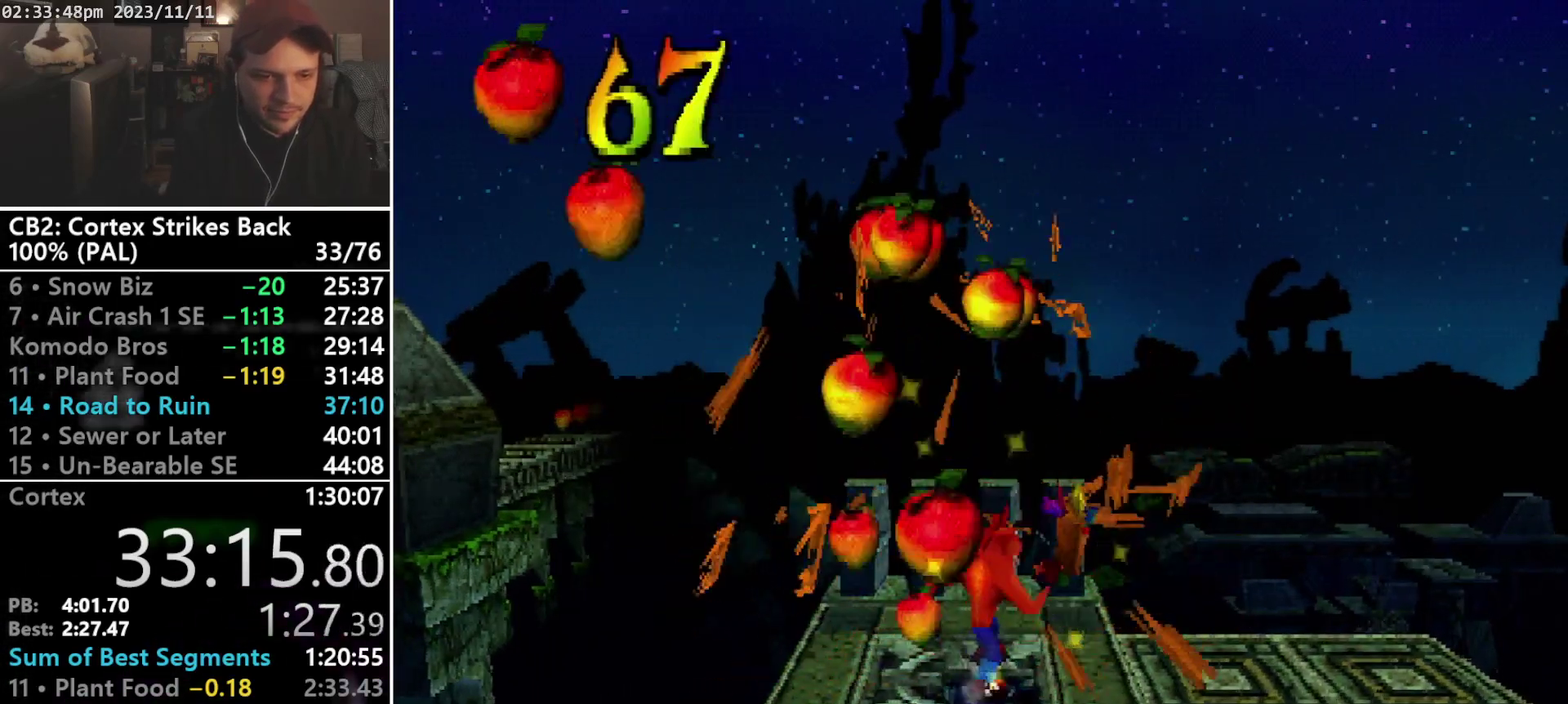
{"buttons": ["DPAD_RIGHT"], "events": []}
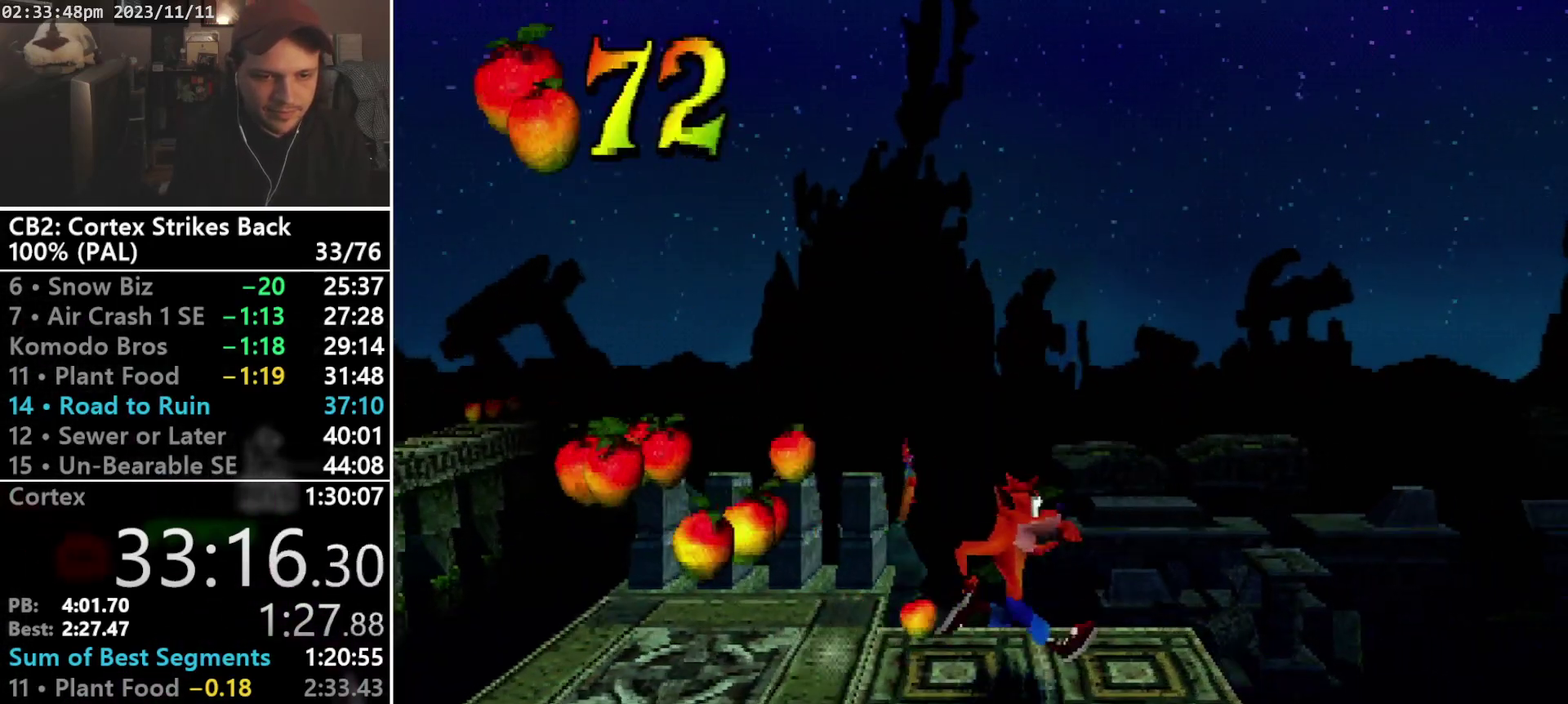
{"buttons": ["DPAD_RIGHT"], "events": [[200, "R1", "down"], [333, "R1", "up"]]}
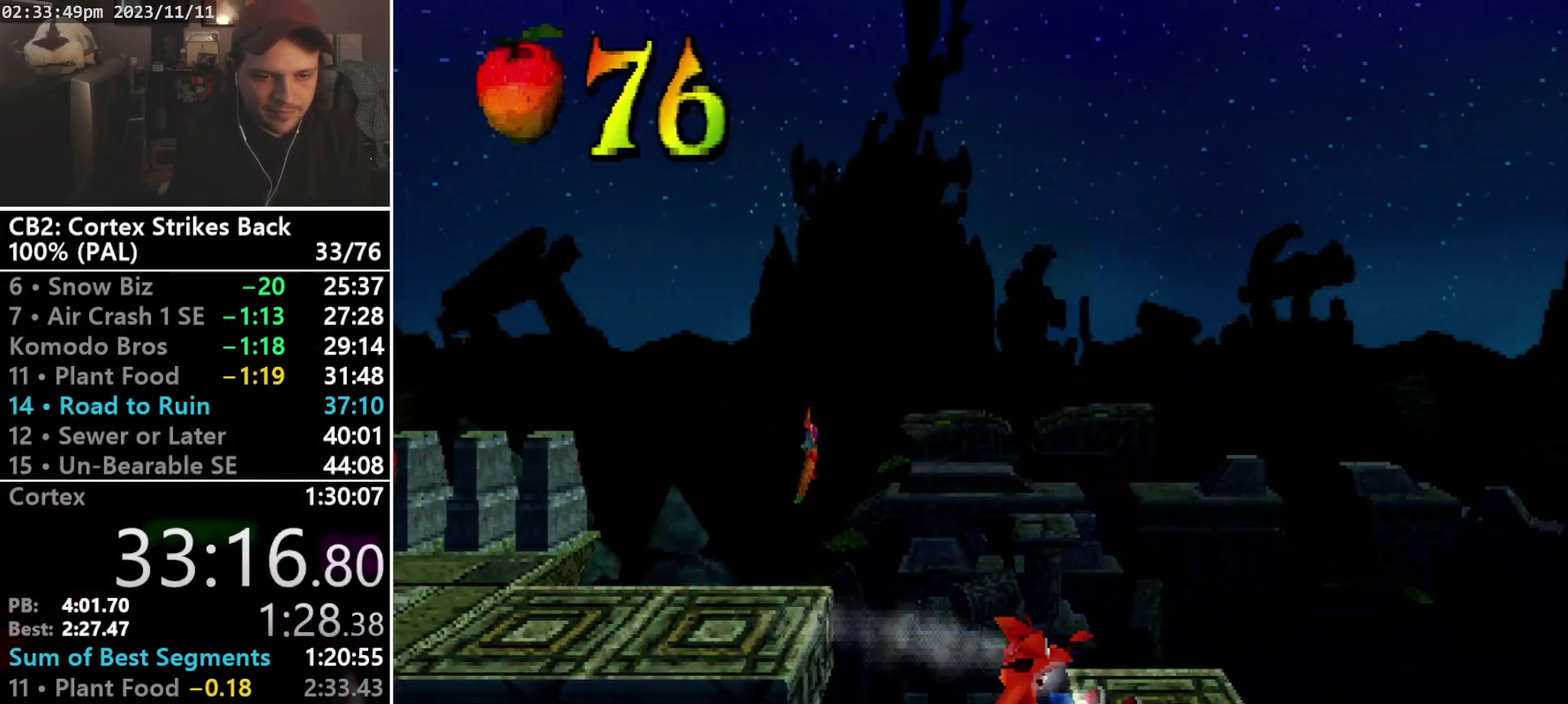
{"buttons": ["R1", "DPAD_RIGHT"], "events": [[433, "R1", "down"]]}
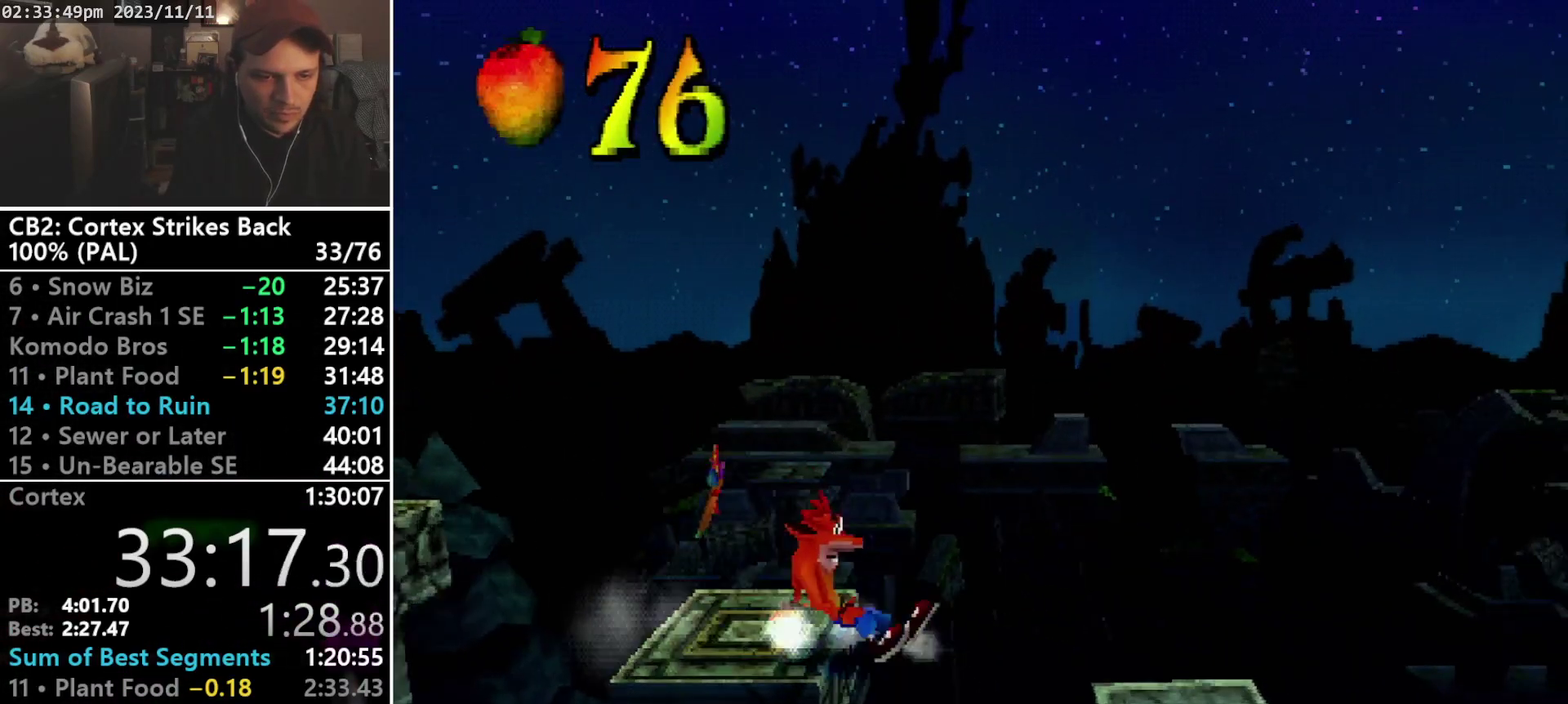
{"buttons": ["DPAD_RIGHT"], "events": [[67, "CROSS", "down"], [67, "R1", "up"], [500, "CROSS", "up"]]}
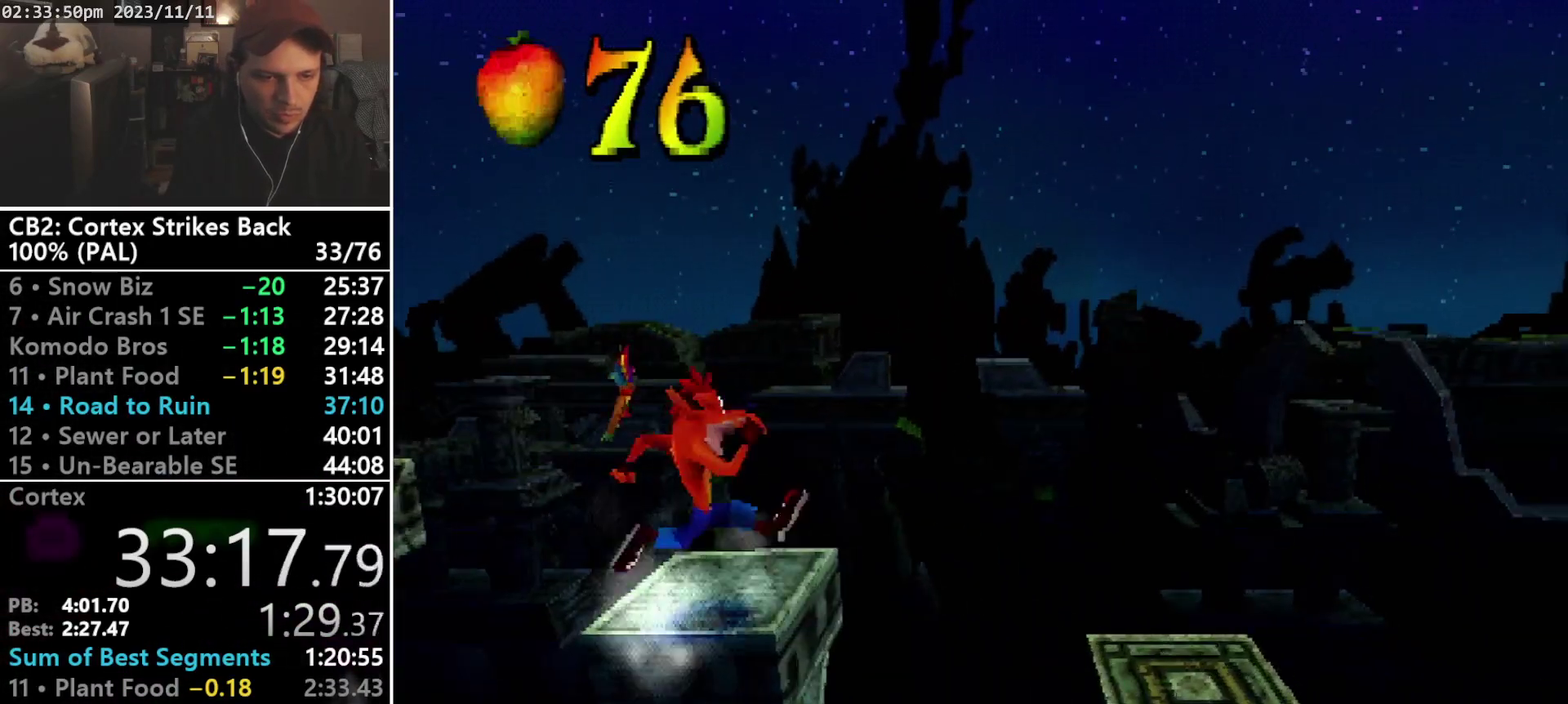
{"buttons": ["DPAD_RIGHT"], "events": [[67, "R1", "down"], [233, "R1", "up"]]}
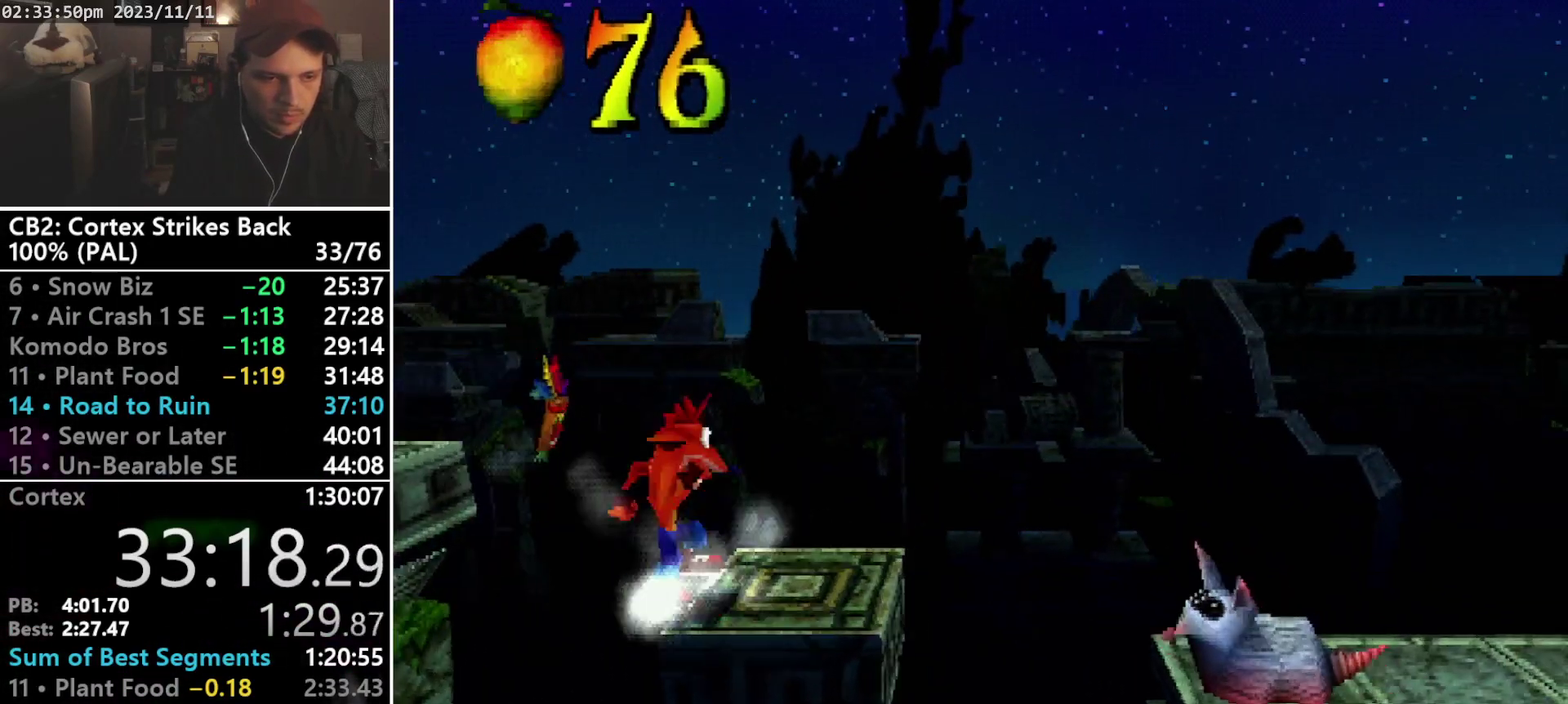
{"buttons": ["SQUARE", "R1"], "events": [[200, "R1", "down"], [333, "DPAD_RIGHT", "up"], [467, "SQUARE", "down"]]}
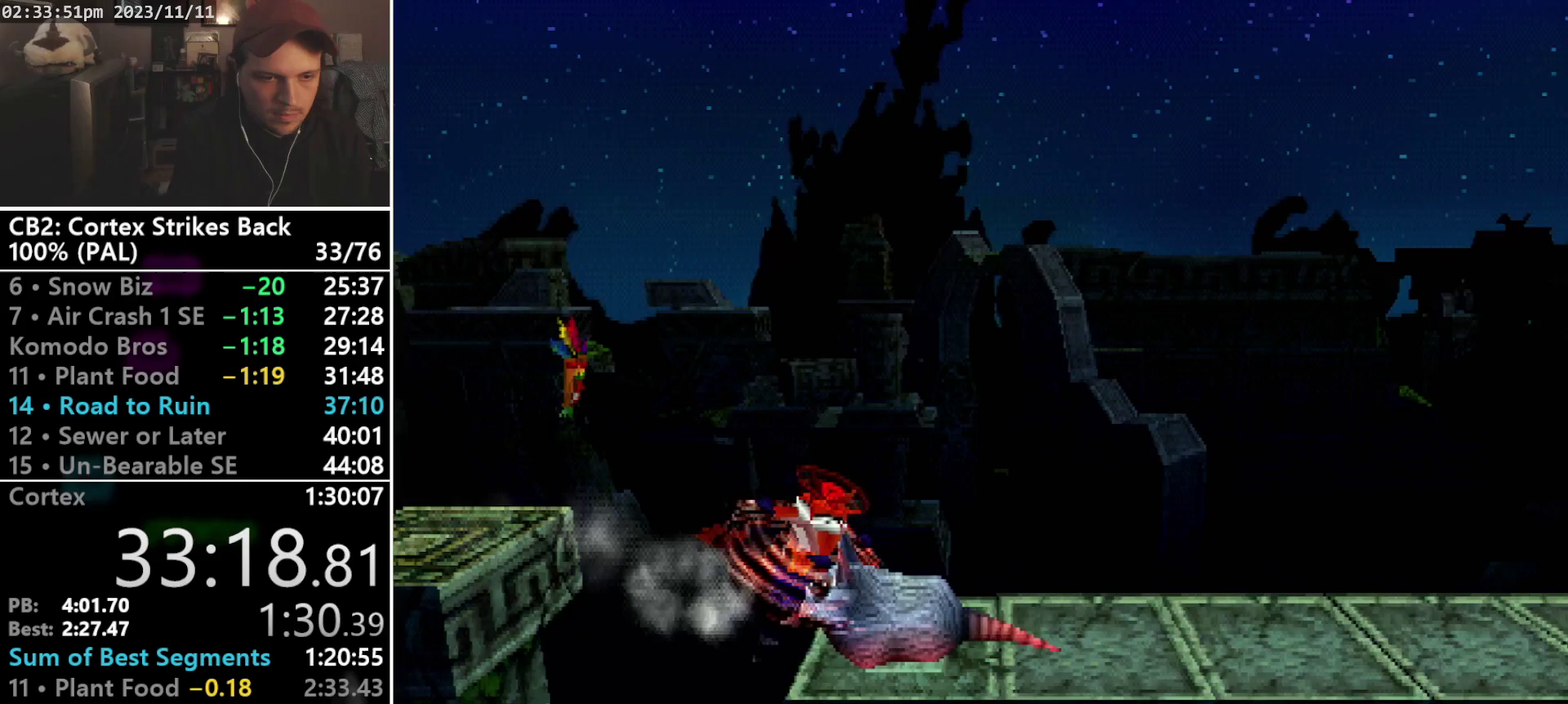
{"buttons": ["R1", "DPAD_RIGHT"], "events": [[133, "DPAD_DOWN", "down"], [233, "DPAD_DOWN", "up"], [267, "DPAD_RIGHT", "down"], [267, "R1", "up"], [333, "SQUARE", "up"], [433, "R1", "down"]]}
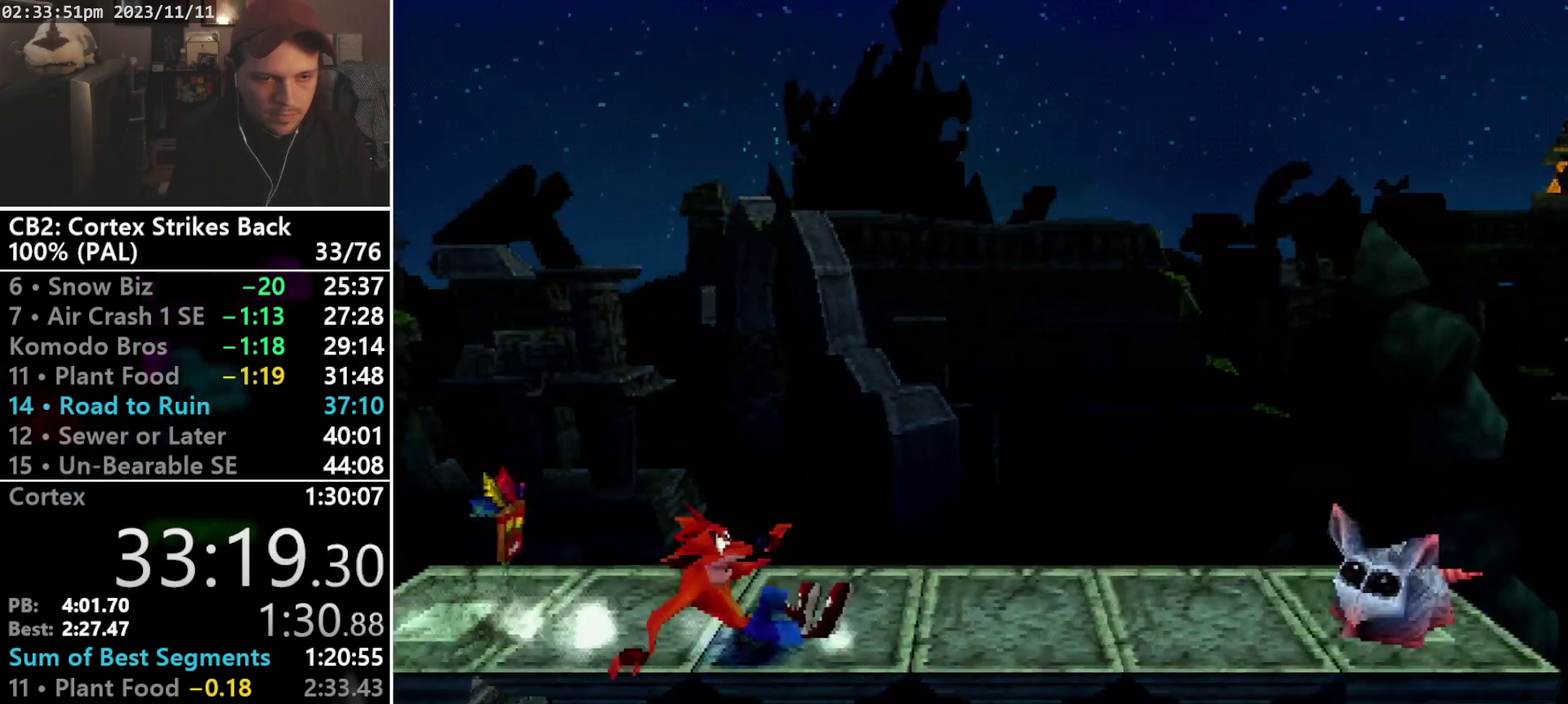
{"buttons": ["DPAD_RIGHT"], "events": [[67, "DPAD_DOWN", "down"], [133, "CROSS", "down"], [167, "DPAD_DOWN", "up"], [333, "DPAD_UP", "down"], [400, "CROSS", "up"], [400, "R1", "up"], [433, "DPAD_UP", "up"]]}
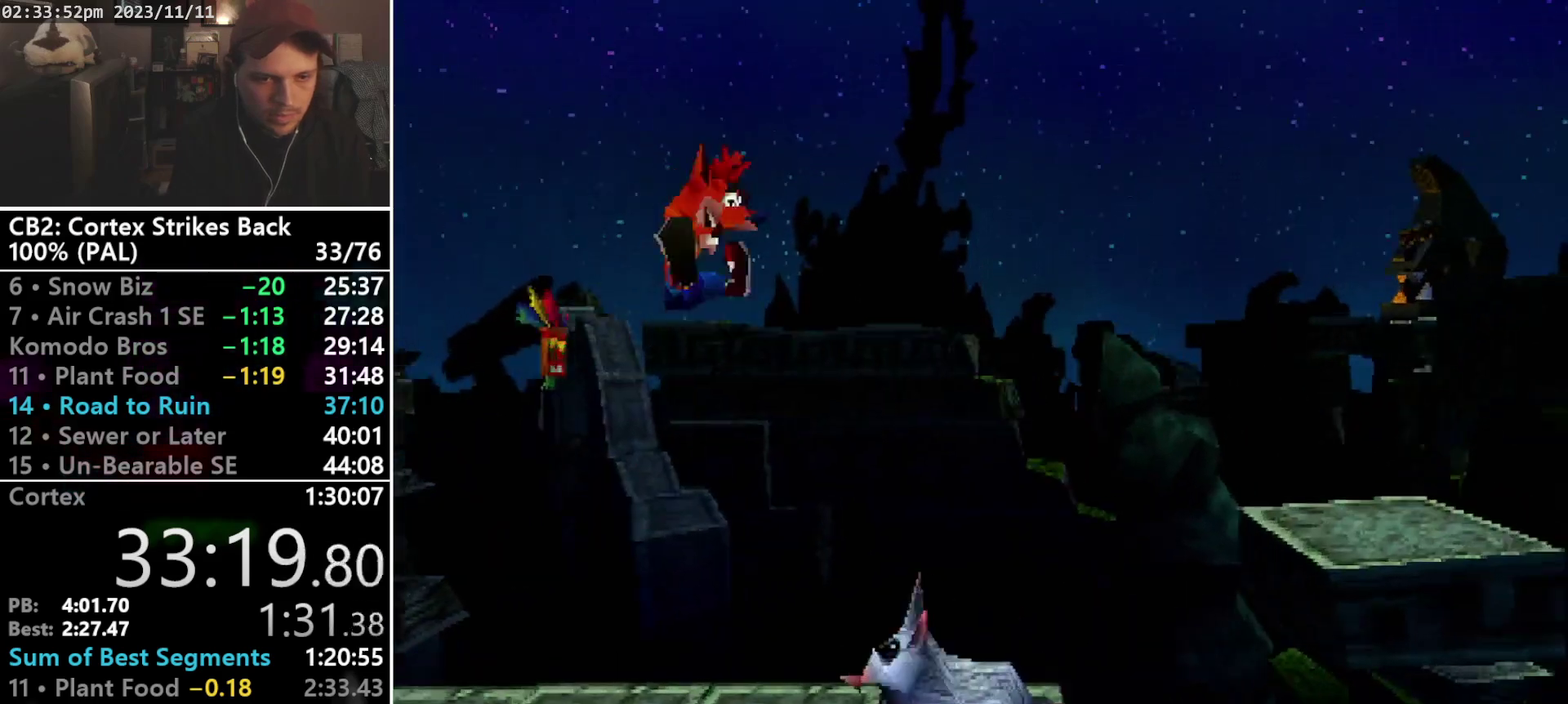
{"buttons": ["CROSS", "DPAD_RIGHT"], "events": [[467, "CROSS", "down"]]}
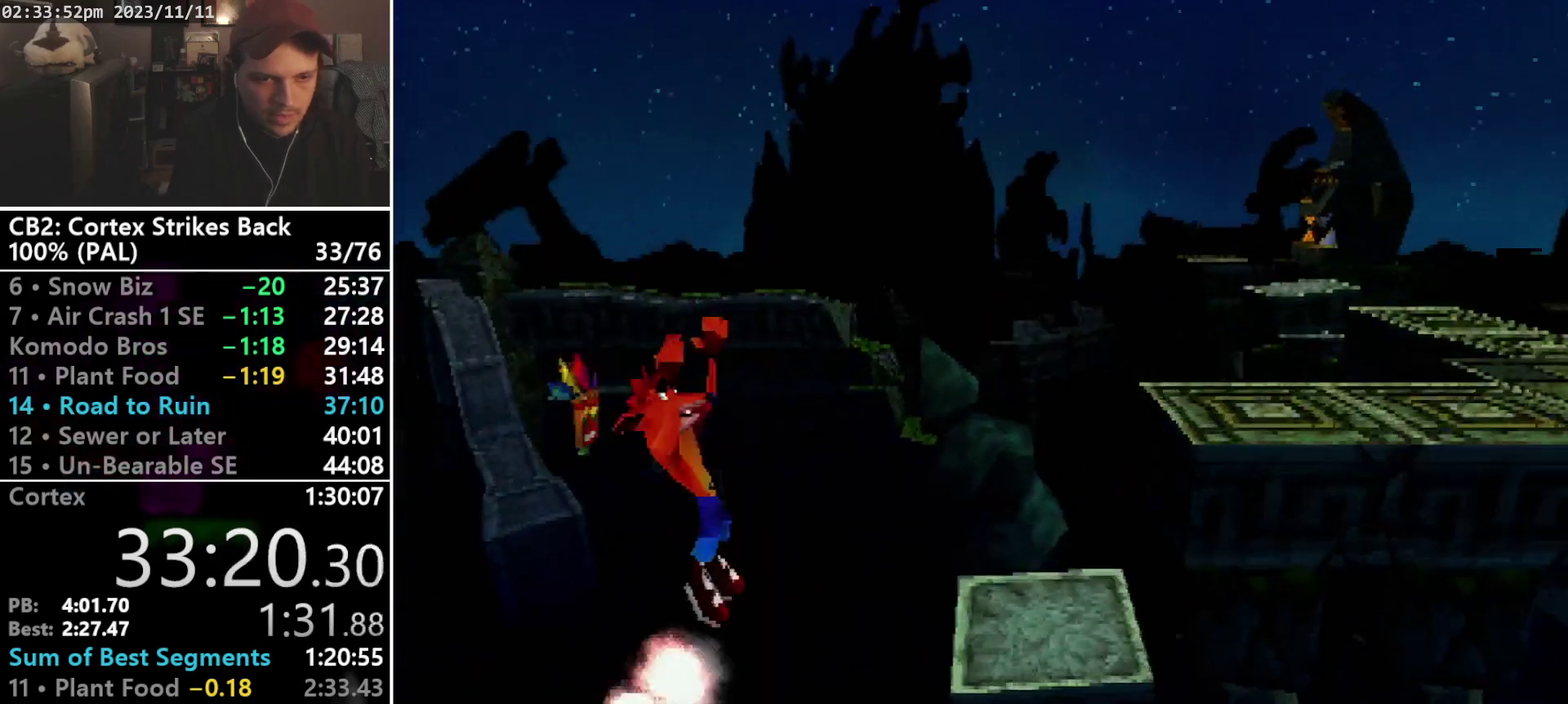
{"buttons": ["CROSS", "DPAD_DOWN", "DPAD_RIGHT"], "events": [[400, "DPAD_DOWN", "down"]]}
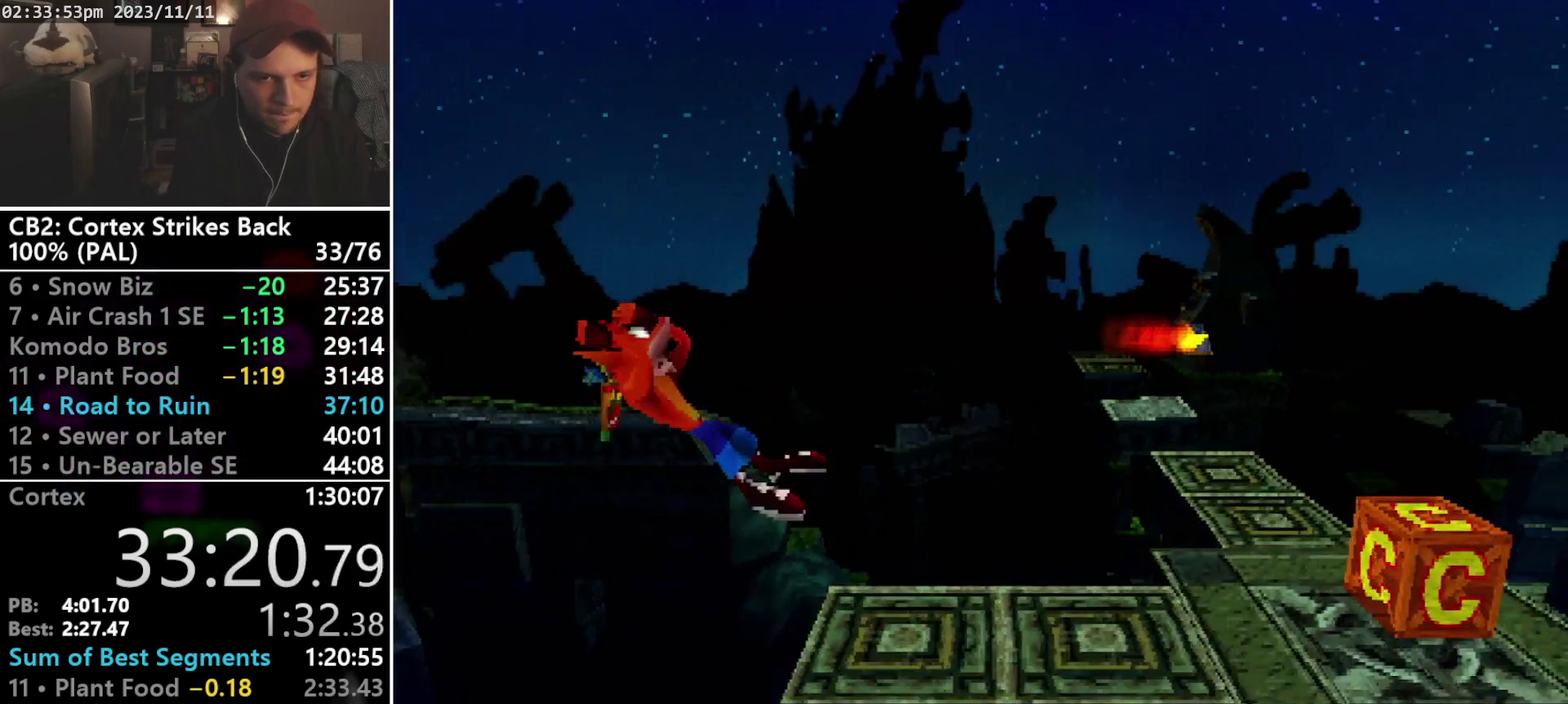
{"buttons": ["R1", "DPAD_RIGHT"], "events": [[33, "DPAD_DOWN", "up"], [67, "CROSS", "up"], [333, "R1", "down"]]}
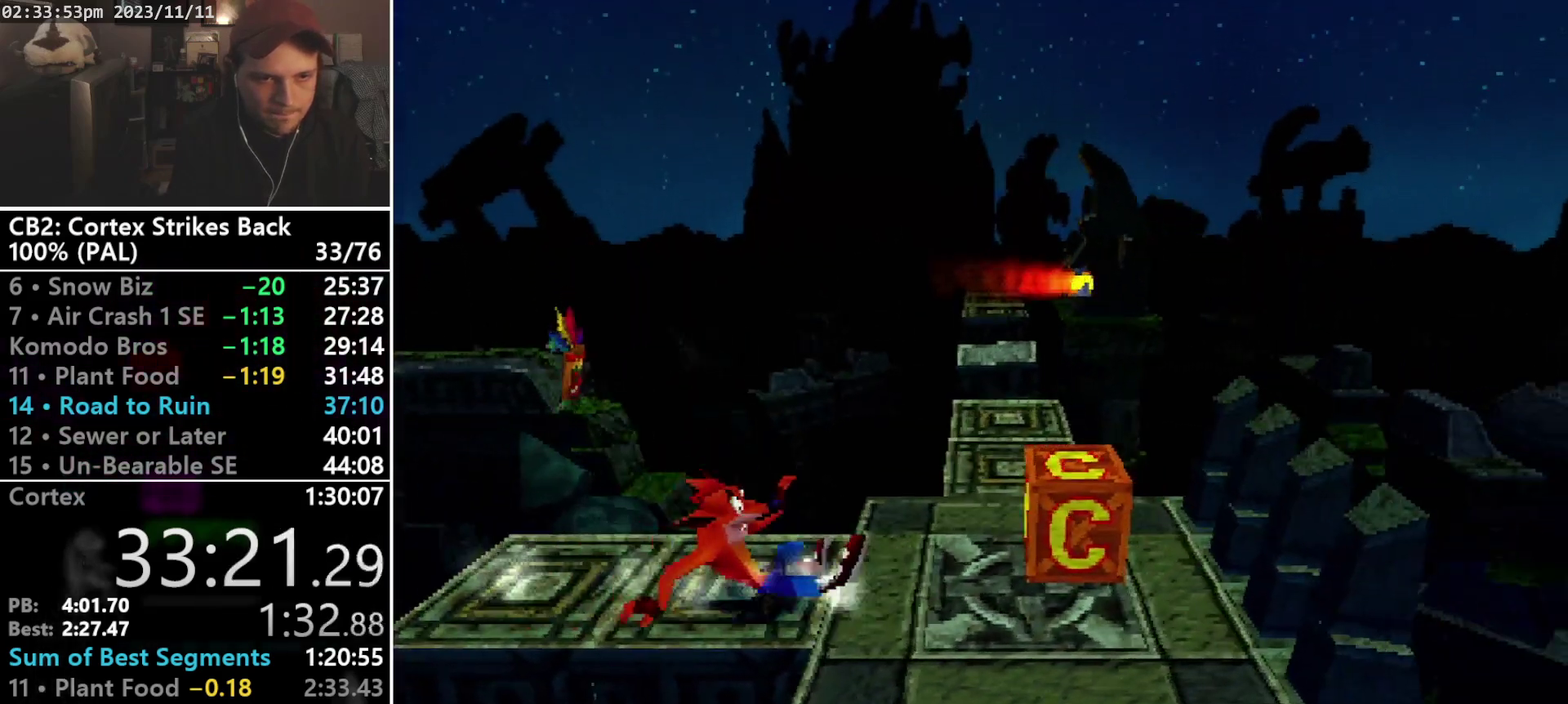
{"buttons": ["DPAD_UP"], "events": [[100, "SQUARE", "down"], [300, "DPAD_UP", "down"], [300, "R1", "up"], [333, "SQUARE", "up"], [367, "DPAD_RIGHT", "up"]]}
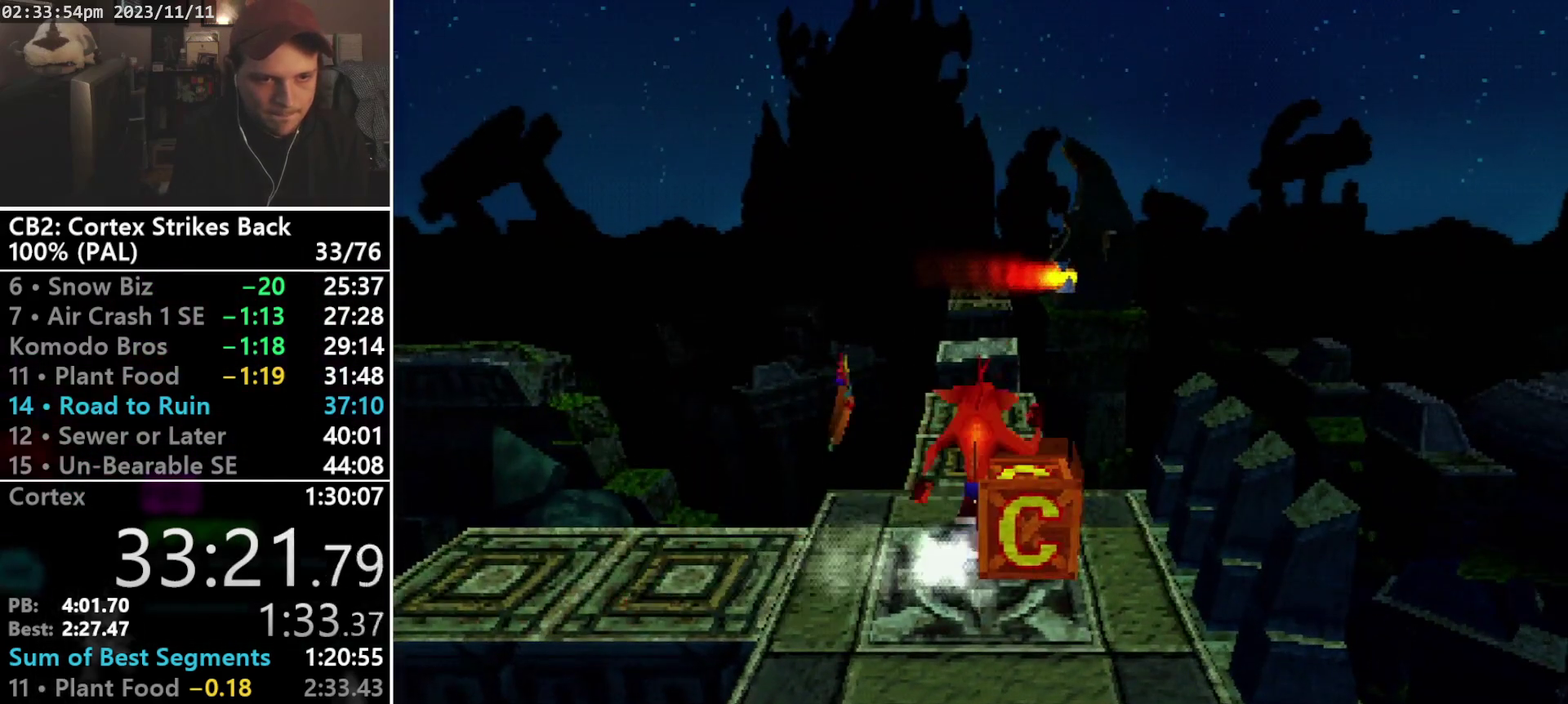
{"buttons": ["DPAD_UP"], "events": []}
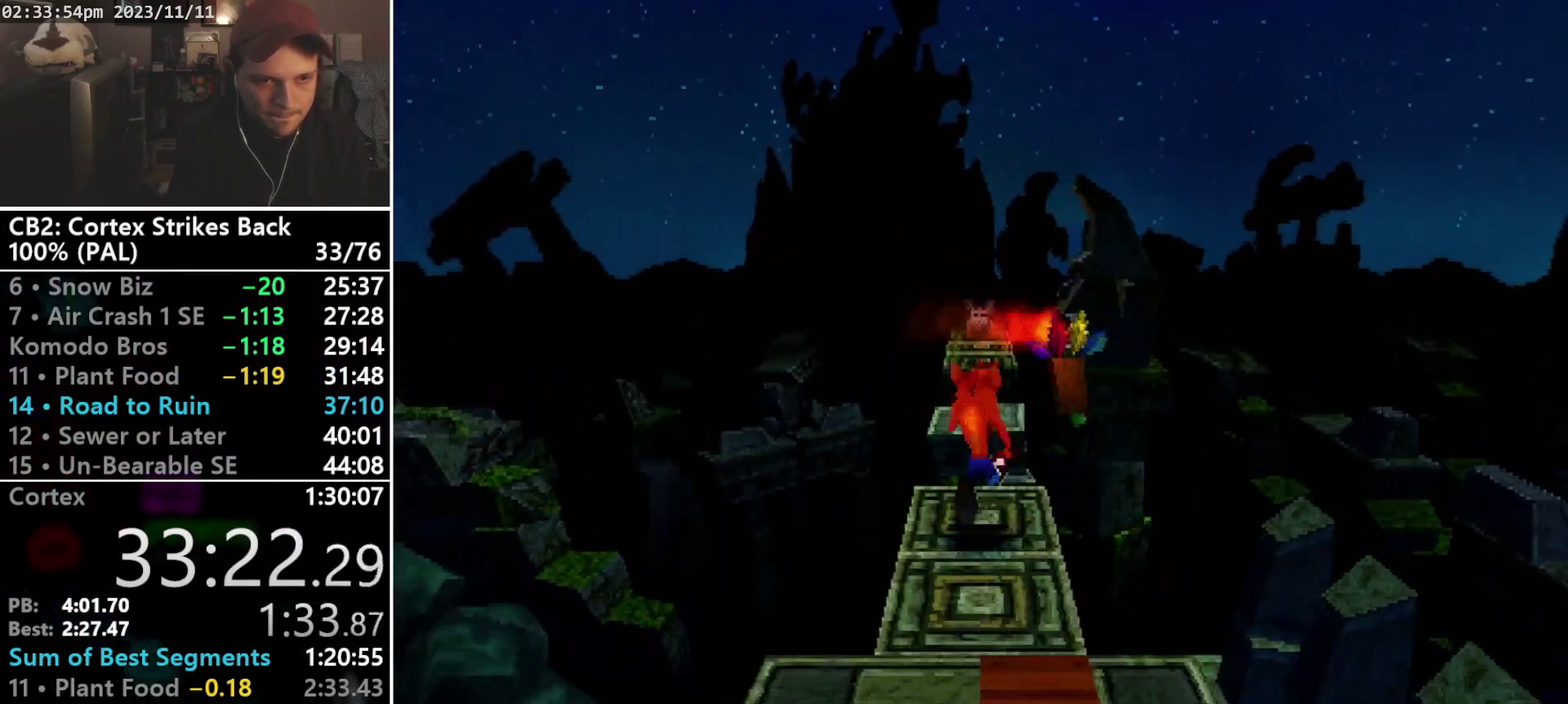
{"buttons": ["DPAD_UP"], "events": [[133, "CROSS", "down"], [367, "CROSS", "up"]]}
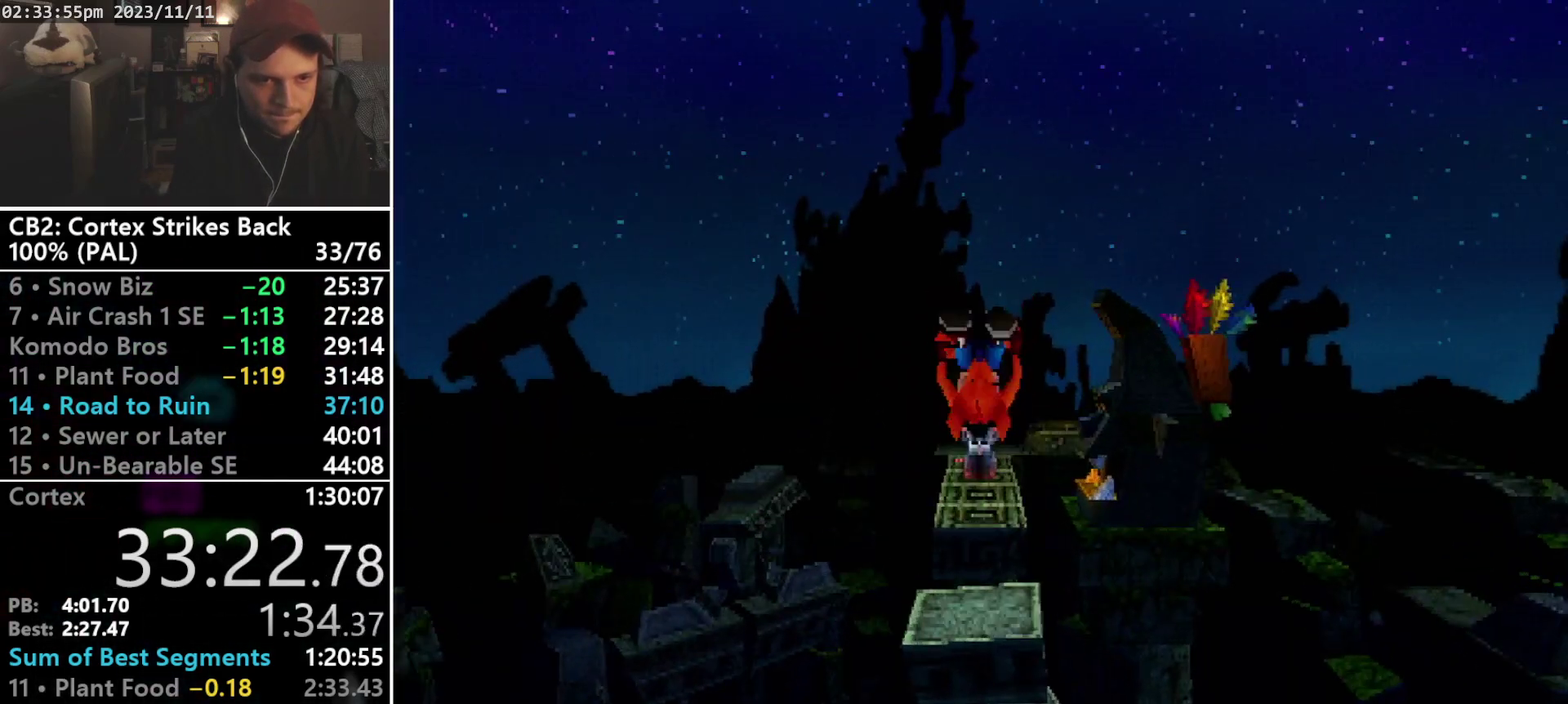
{"buttons": ["R1", "DPAD_UP", "DPAD_LEFT"], "events": [[333, "R1", "down"], [467, "DPAD_LEFT", "down"]]}
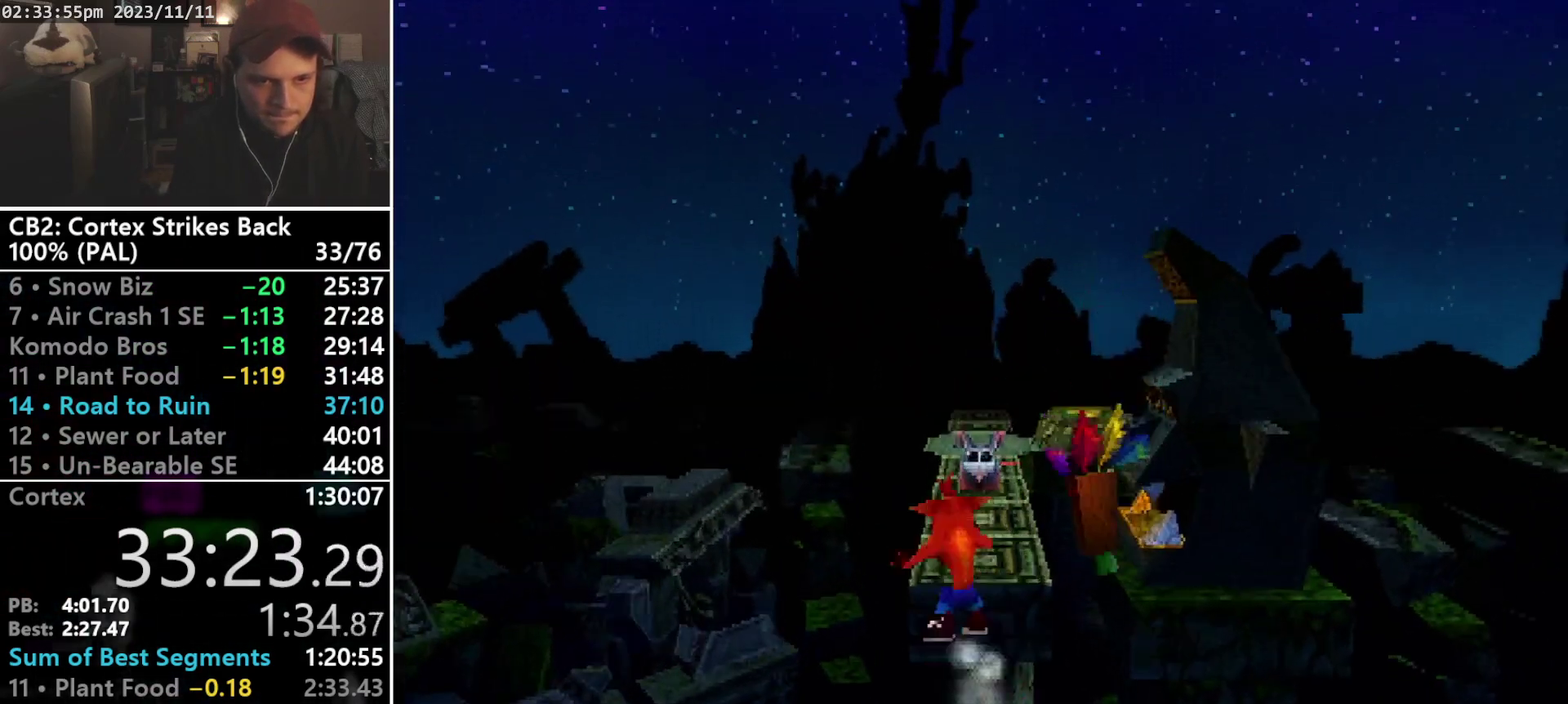
{"buttons": ["DPAD_UP"], "events": [[33, "CROSS", "down"], [100, "DPAD_LEFT", "up"], [133, "DPAD_RIGHT", "down"], [233, "DPAD_RIGHT", "up"], [367, "CROSS", "up"], [367, "DPAD_RIGHT", "down"], [433, "DPAD_RIGHT", "up"], [433, "R1", "up"]]}
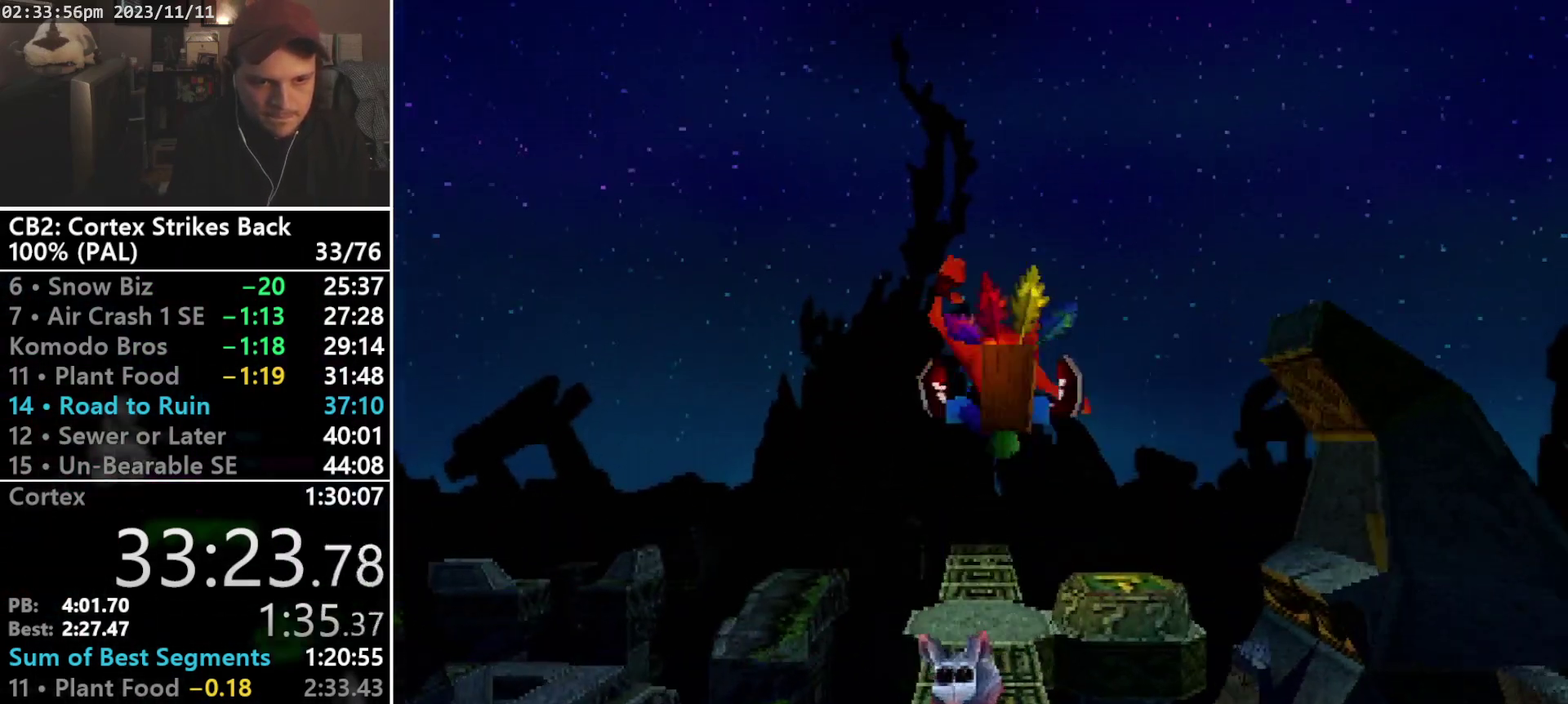
{"buttons": ["CROSS", "SQUARE", "DPAD_UP", "DPAD_RIGHT"], "events": [[133, "SQUARE", "down"], [467, "CROSS", "down"], [467, "DPAD_RIGHT", "down"]]}
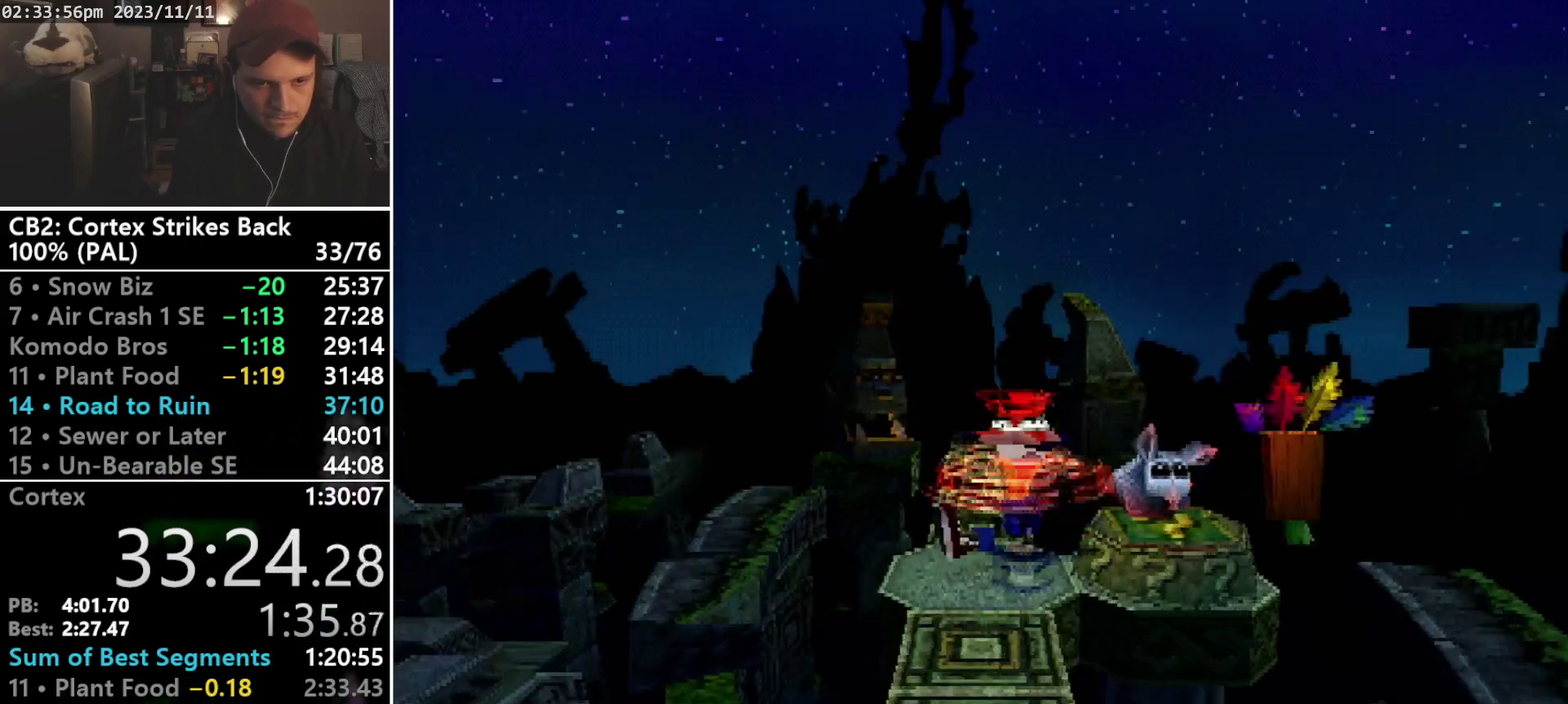
{"buttons": ["DPAD_UP"], "events": [[433, "DPAD_RIGHT", "up"], [467, "SQUARE", "up"], [500, "CROSS", "up"]]}
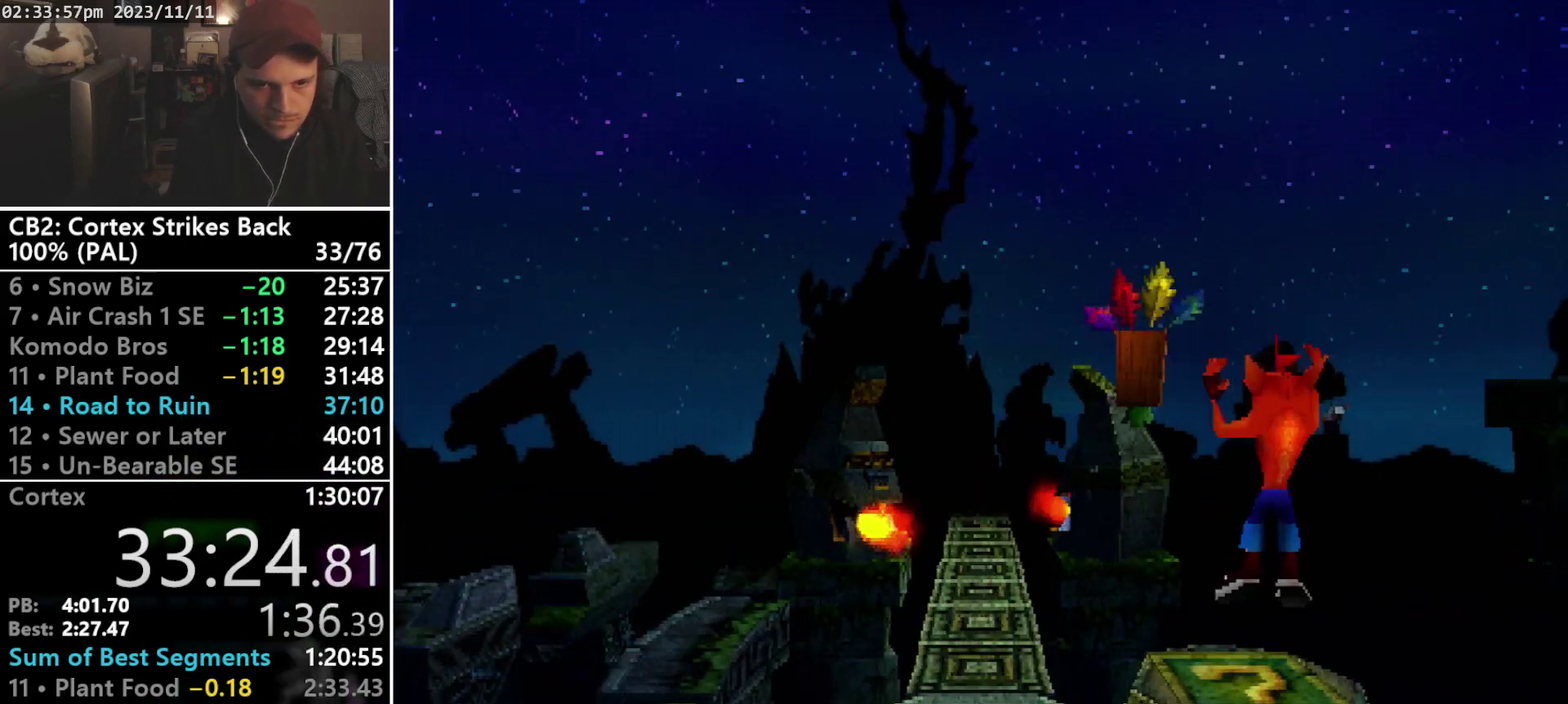
{"buttons": [], "events": [[333, "DPAD_UP", "up"]]}